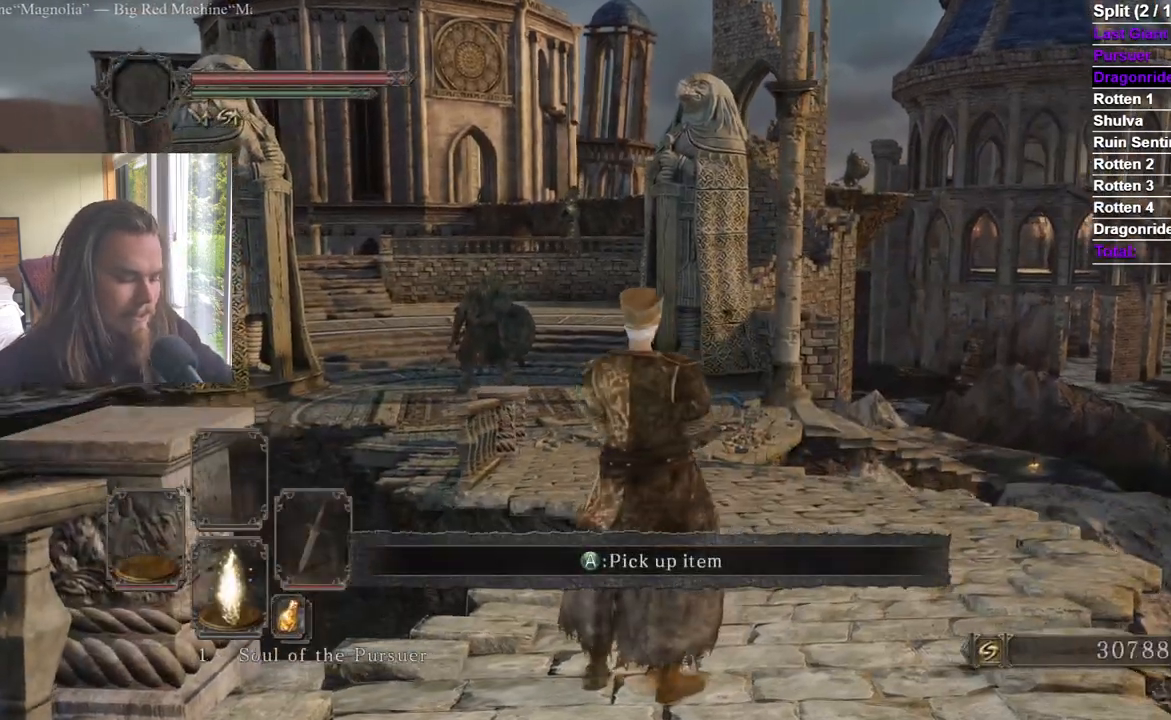
Gameplay with a controller (Xbox layout); each line is a JSON object with the inputs held at the frame after it. "events" lists button and stick changes between this image and that frame as [ms after this image, input, new state], when the widget could be followed in between. Not read: L2.
{"buttons": ["A"], "left_stick": "center", "right_stick": "center", "events": [[34, "A", "down"], [134, "A", "up"], [201, "A", "down"], [284, "A", "up"], [334, "A", "down"], [417, "A", "up"], [467, "A", "down"]]}
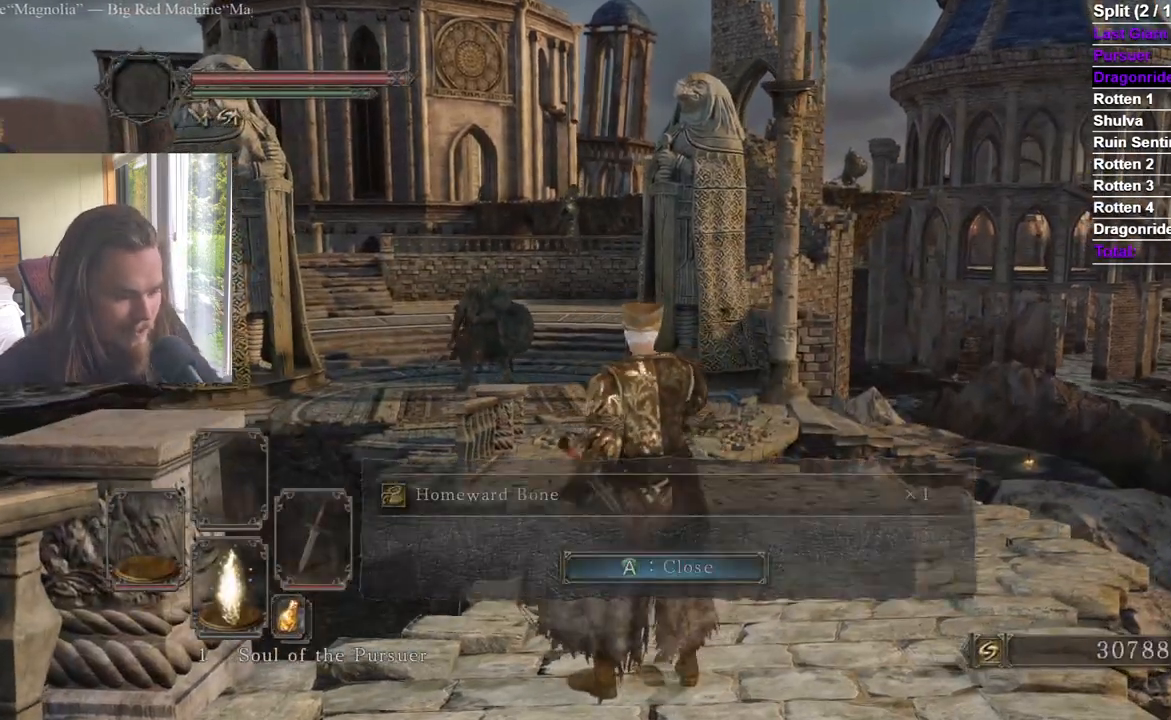
{"buttons": [], "left_stick": "center", "right_stick": "center", "events": [[33, "A", "up"], [67, "A", "down"], [183, "A", "up"], [200, "A", "down"], [317, "A", "up"]]}
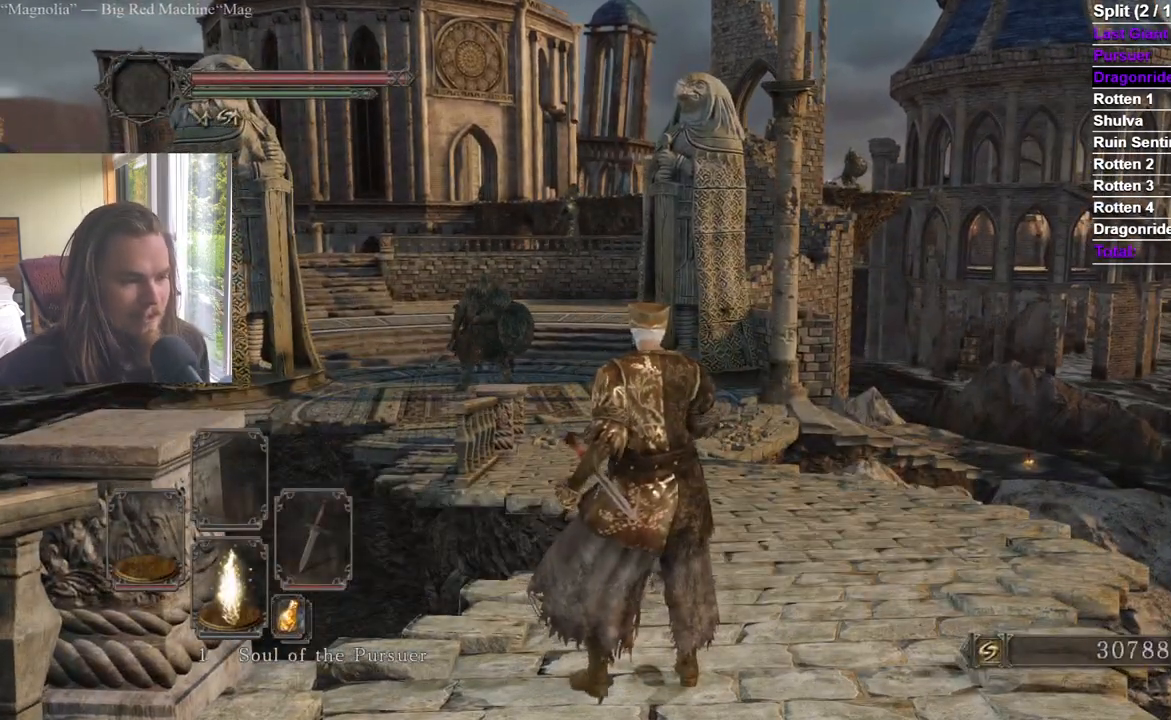
{"buttons": [], "left_stick": "up-right", "right_stick": "center", "events": [[200, "right_stick", "down"], [317, "right_stick", "center"], [417, "left_stick", "up-right"]]}
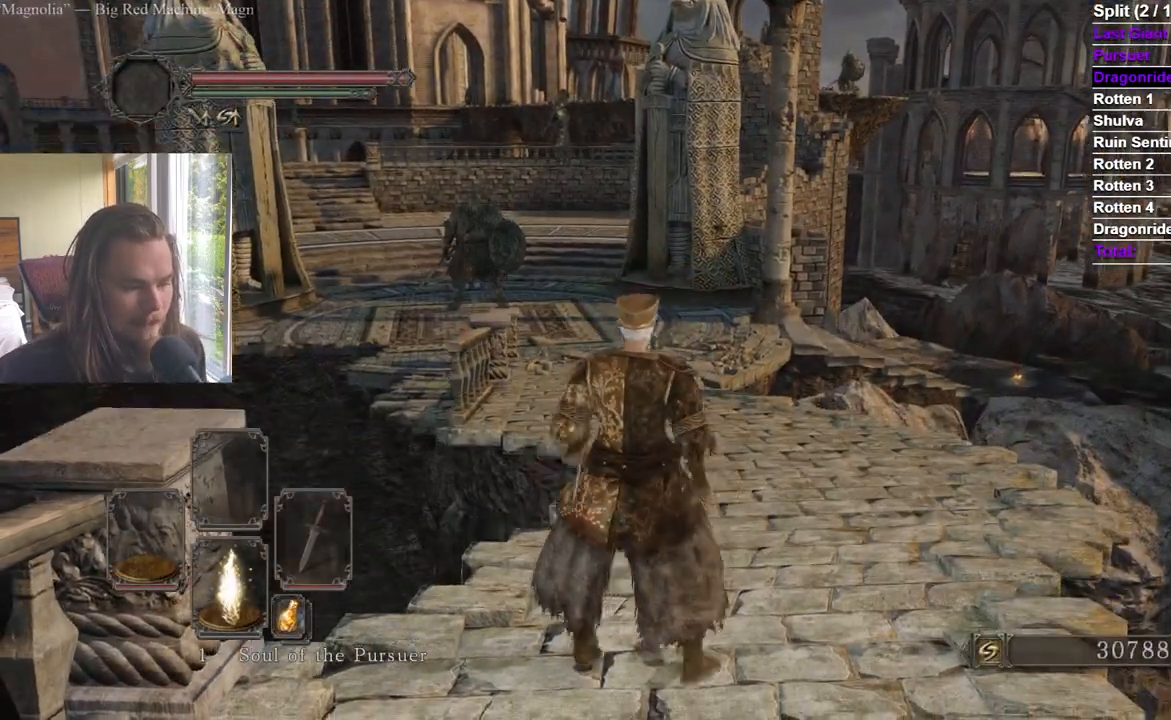
{"buttons": ["B"], "left_stick": "up", "right_stick": "left", "events": [[217, "right_stick", "left"], [283, "left_stick", "up"], [300, "right_stick", "center"], [467, "right_stick", "left"], [484, "B", "down"]]}
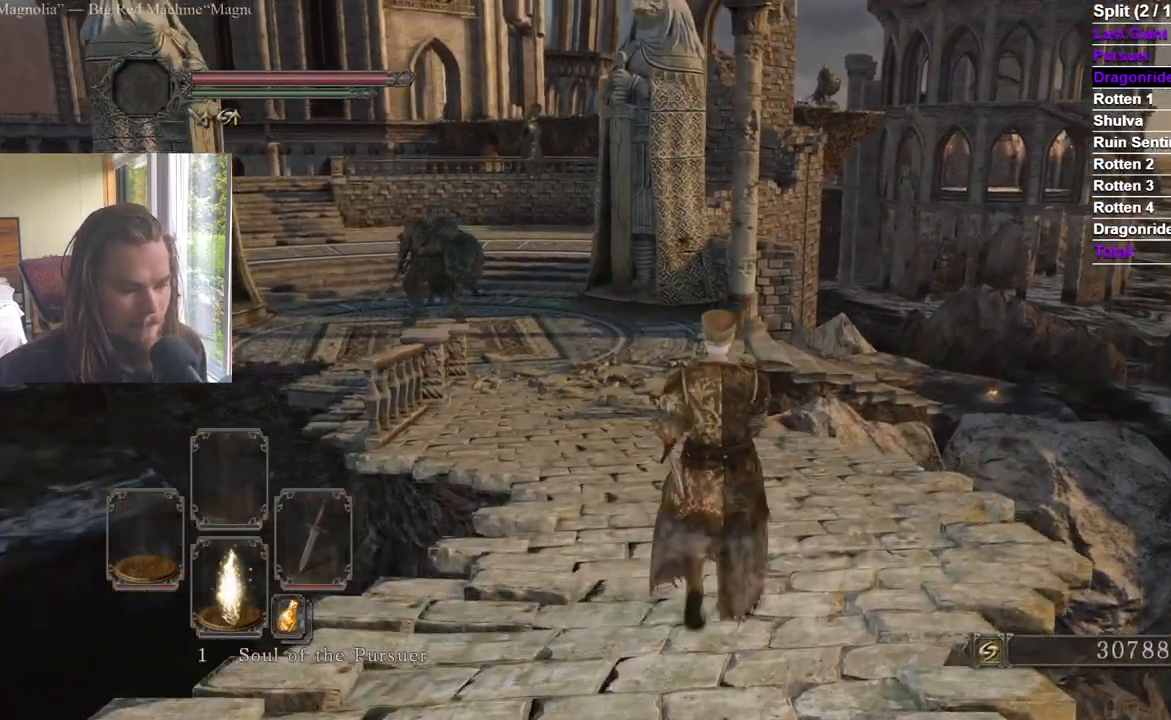
{"buttons": ["B"], "left_stick": "up", "right_stick": "center", "events": [[67, "right_stick", "center"], [150, "R2", "down"], [267, "right_stick", "left"], [334, "right_stick", "center"], [351, "R2", "up"]]}